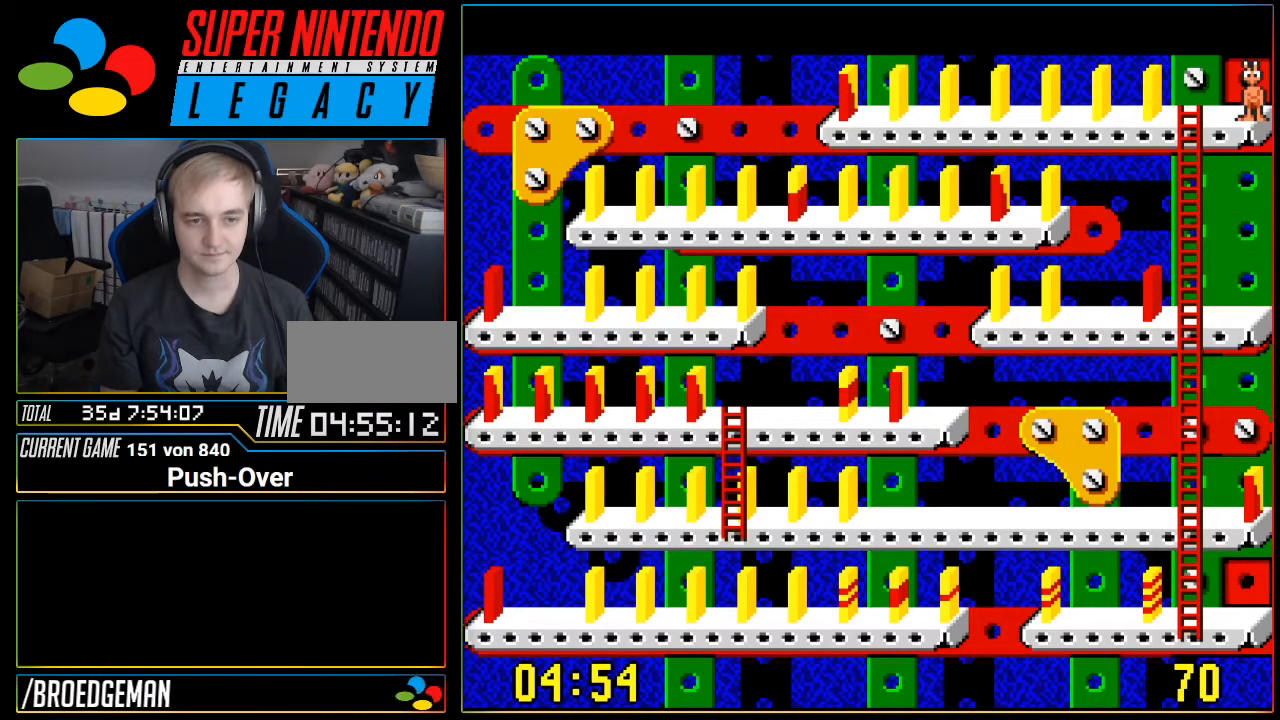
Gameplay with a controller (Nintendo layout); each line is a JSON object with the inputs held at the frame after it. "events" lists button and stick changes between this image and that frame as [ms after this image, input, new state], when the widget could be followed in between. Not read: L3 R3.
{"buttons": ["DPAD_LEFT"], "events": [[450, "DPAD_LEFT", "down"]]}
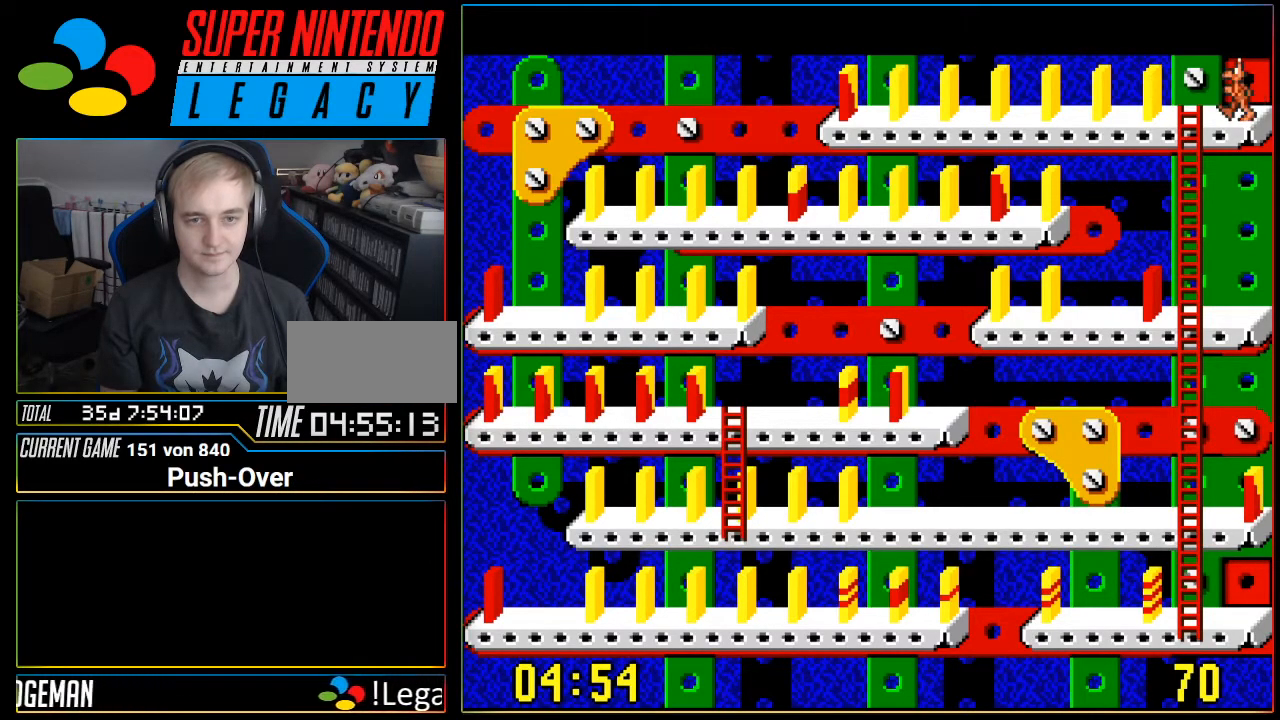
{"buttons": ["DPAD_LEFT"], "events": []}
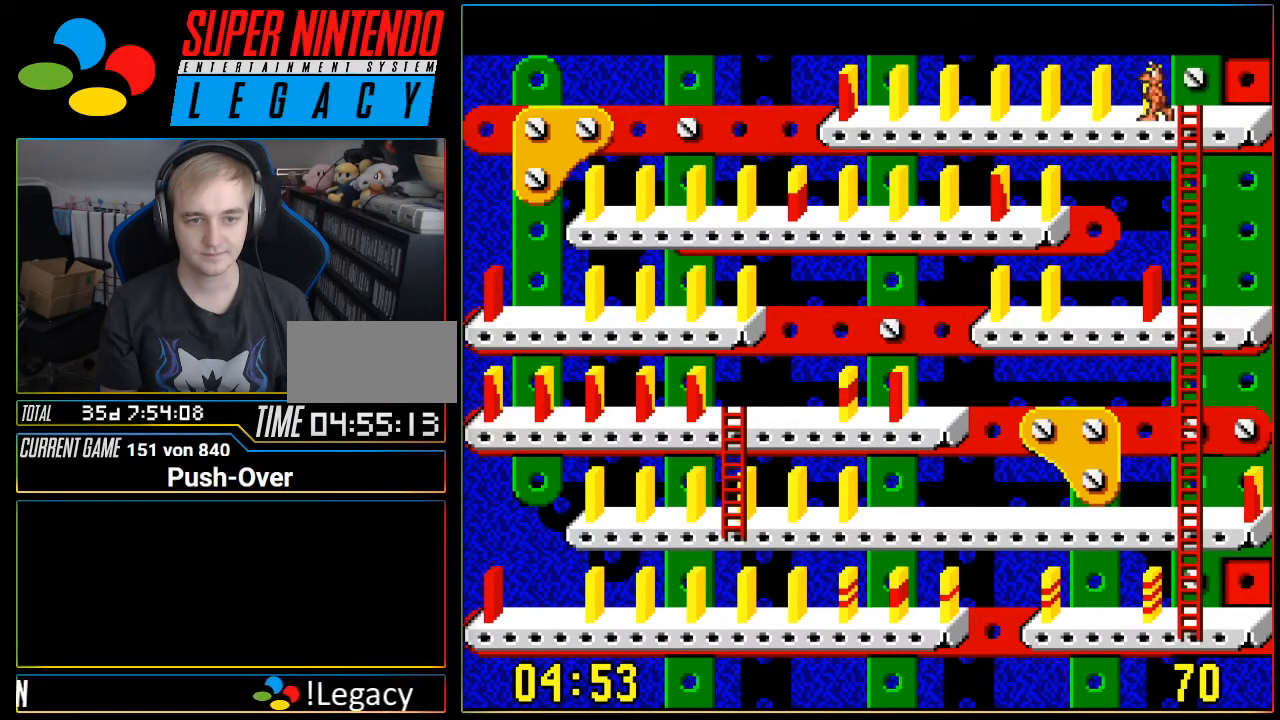
{"buttons": ["DPAD_LEFT"], "events": []}
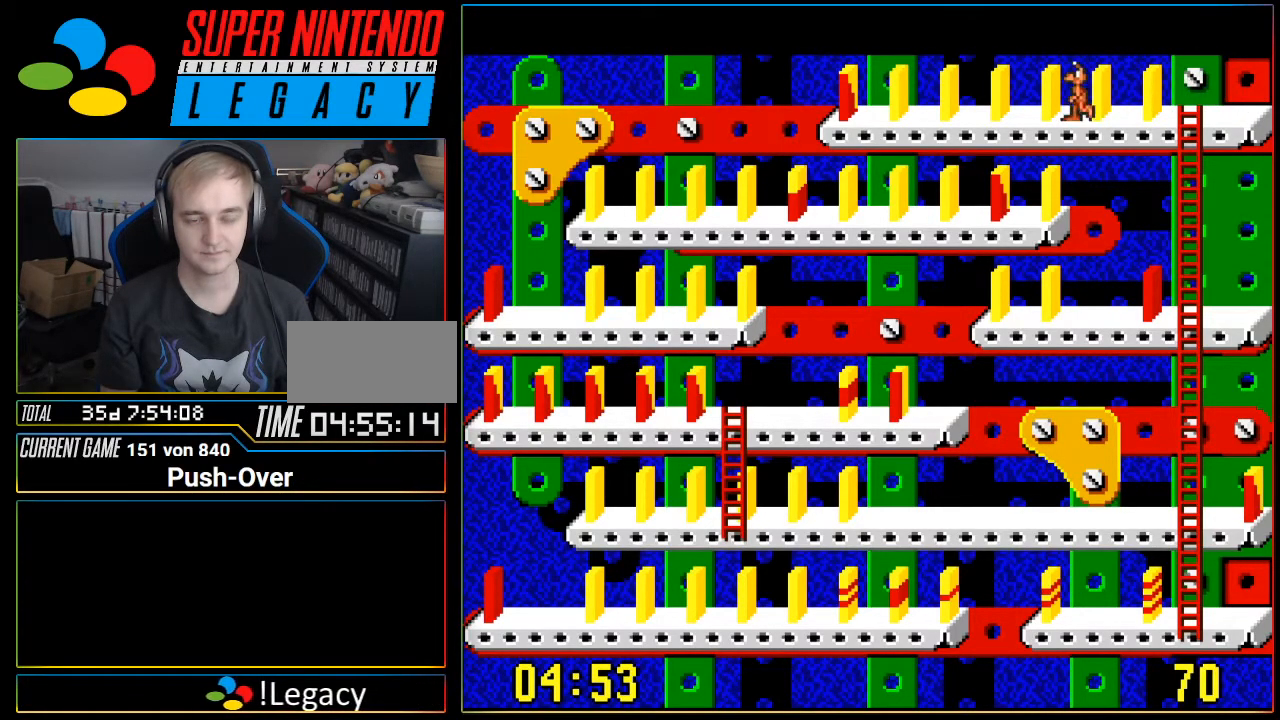
{"buttons": ["DPAD_LEFT"], "events": []}
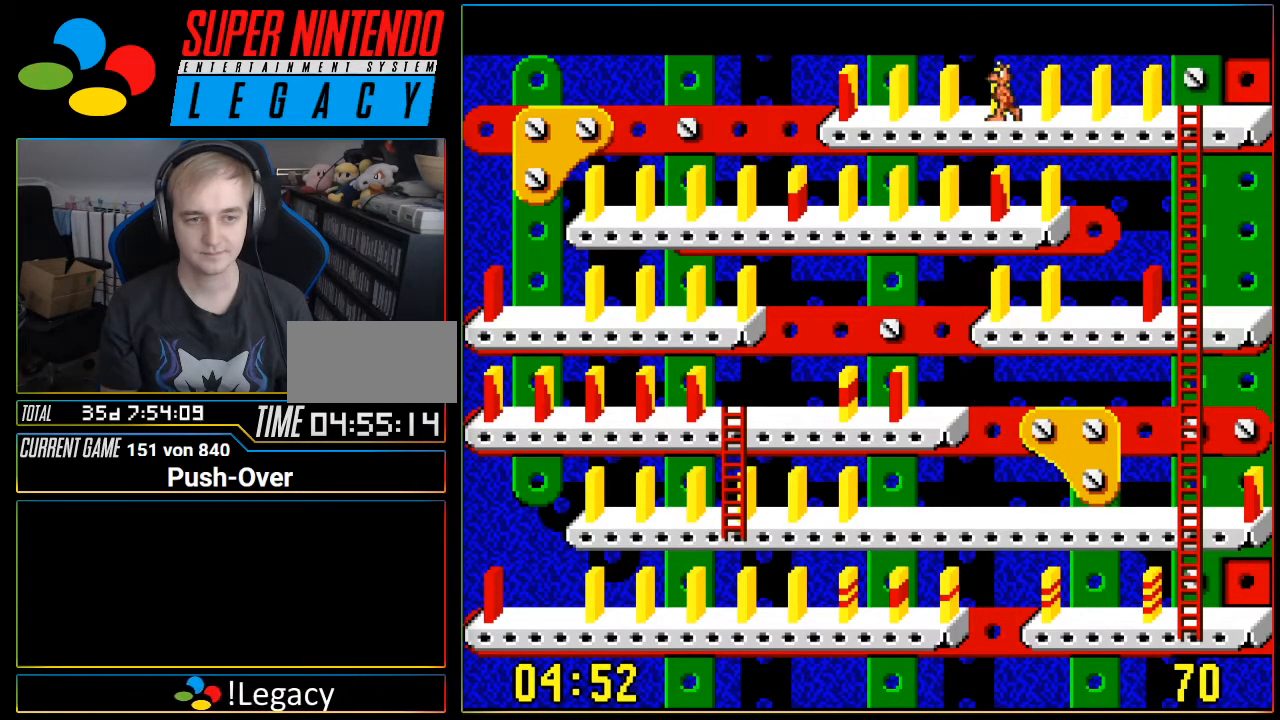
{"buttons": ["DPAD_LEFT"], "events": []}
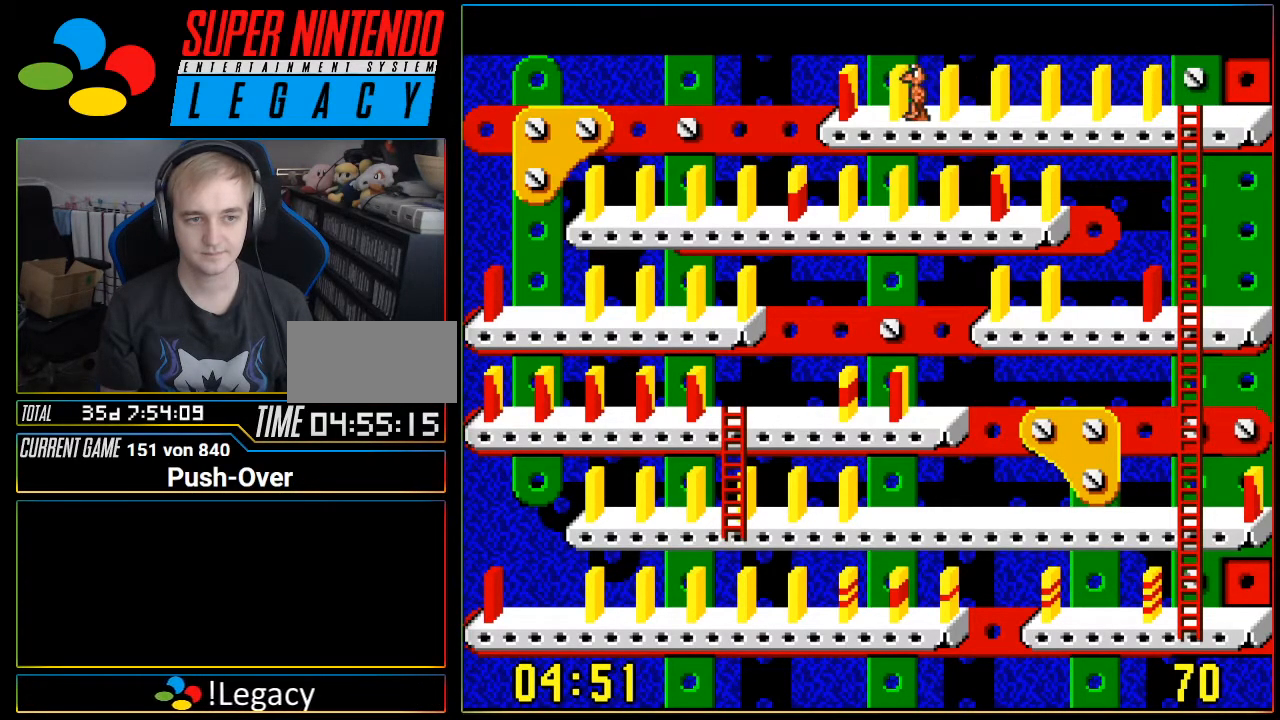
{"buttons": ["DPAD_LEFT"], "events": []}
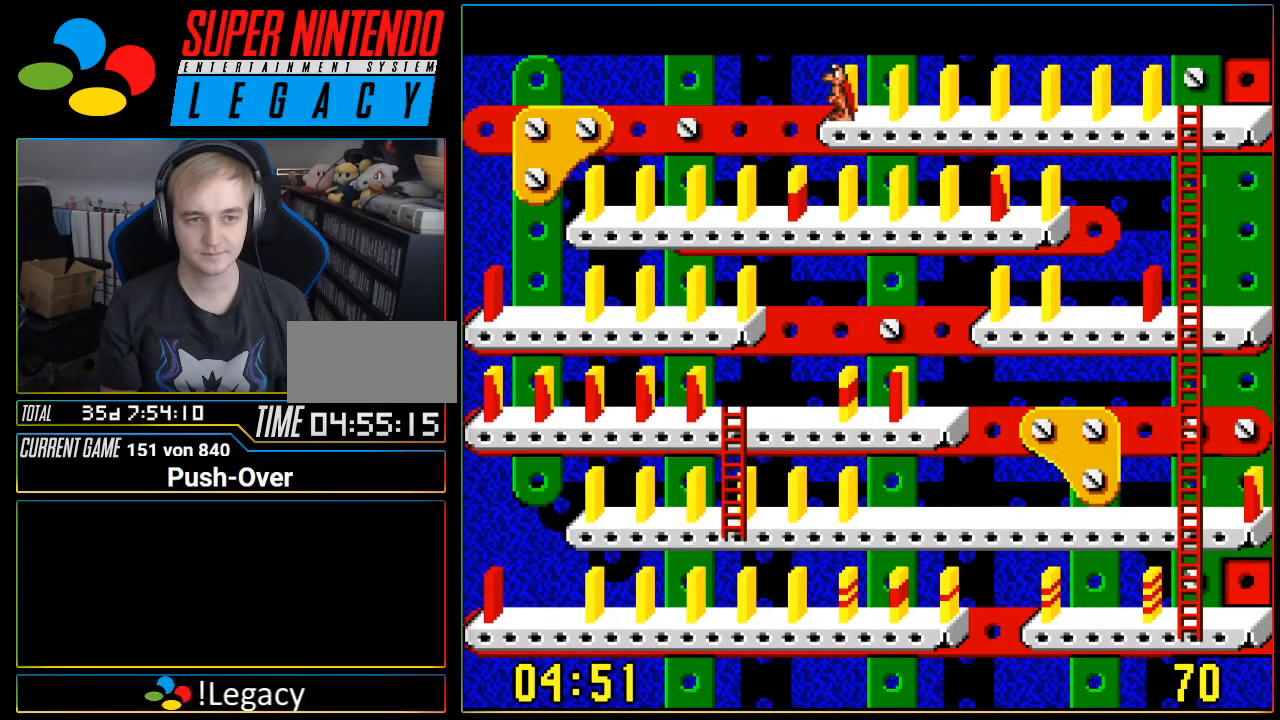
{"buttons": ["DPAD_LEFT"], "events": []}
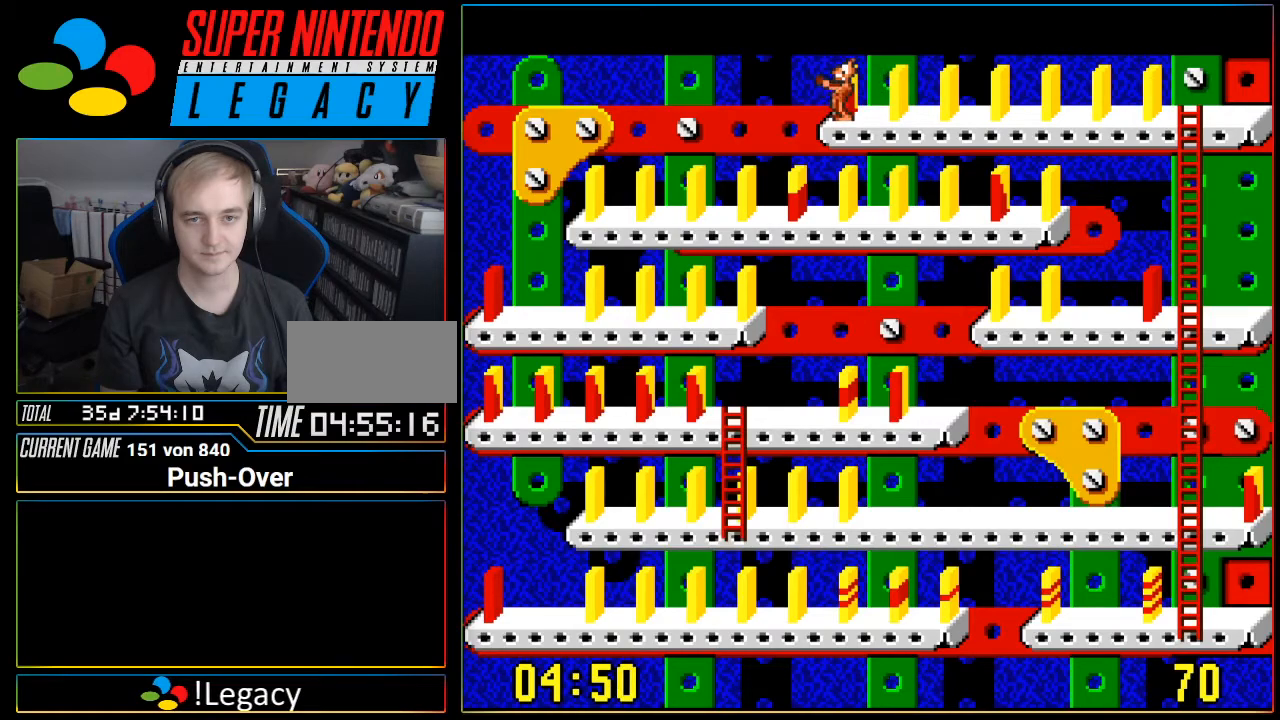
{"buttons": ["DPAD_LEFT"], "events": []}
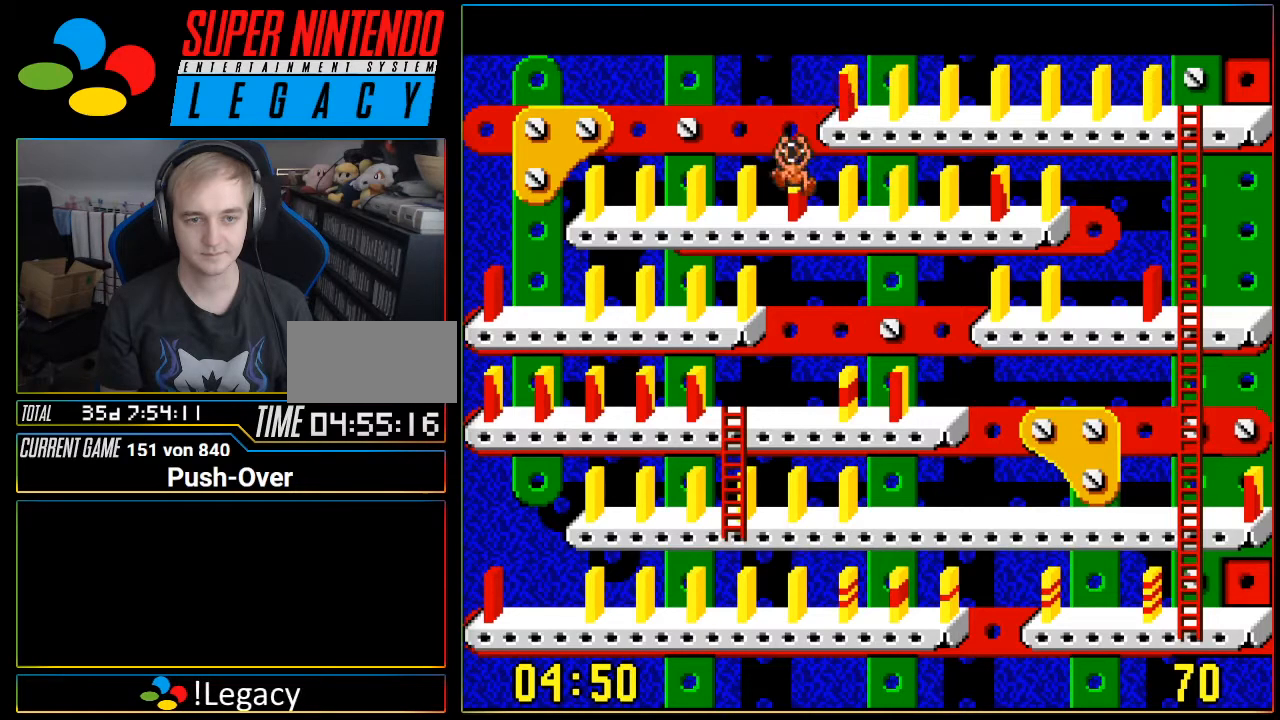
{"buttons": [], "events": [[267, "DPAD_LEFT", "up"]]}
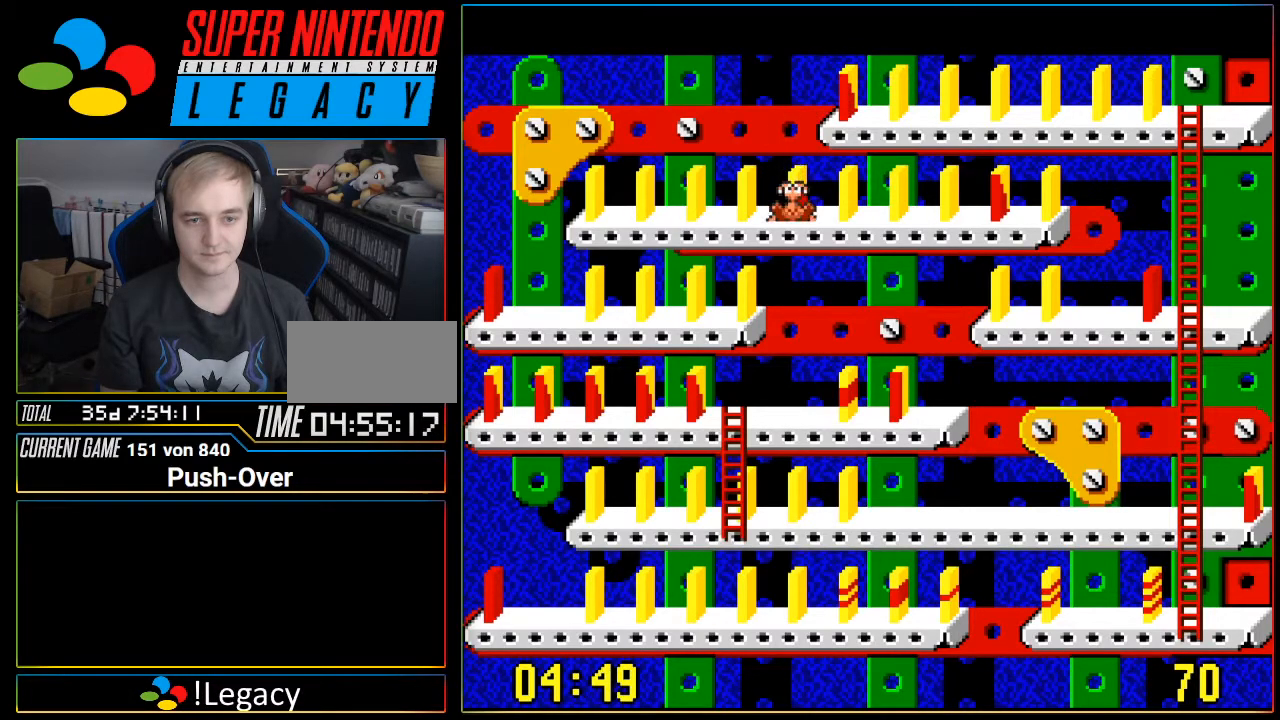
{"buttons": ["DPAD_LEFT"], "events": [[50, "DPAD_LEFT", "down"]]}
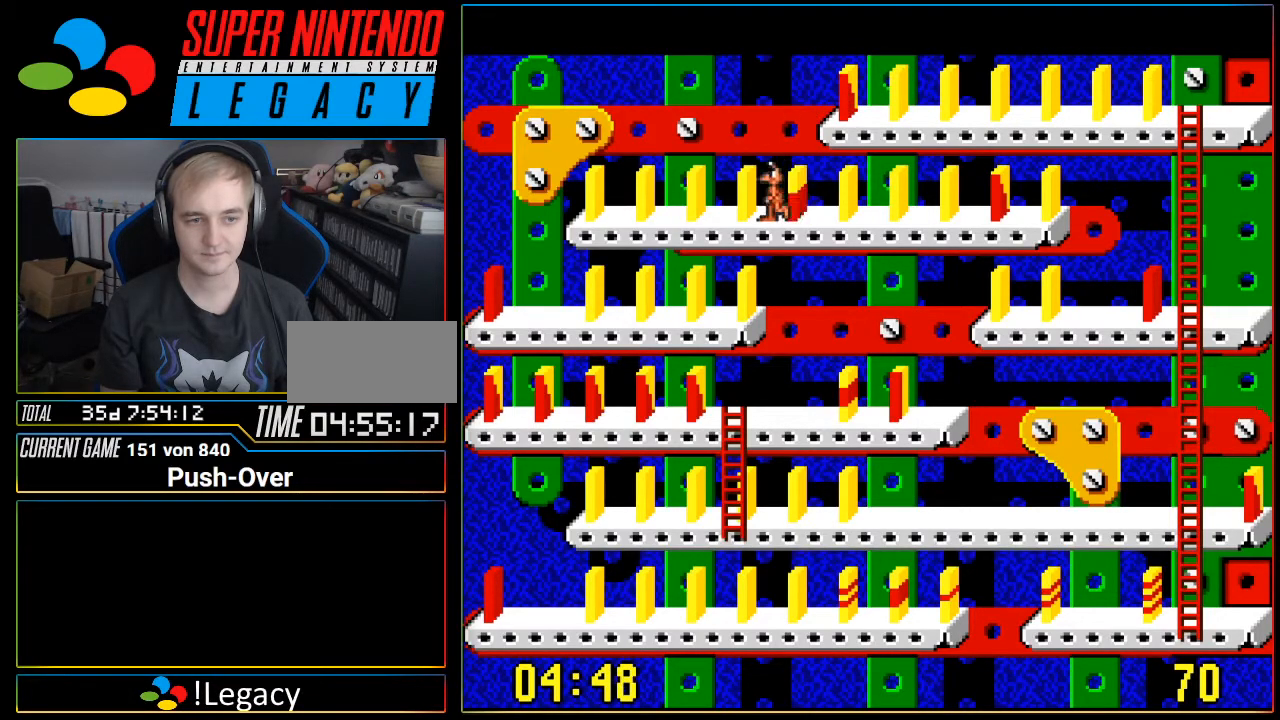
{"buttons": ["DPAD_LEFT"], "events": []}
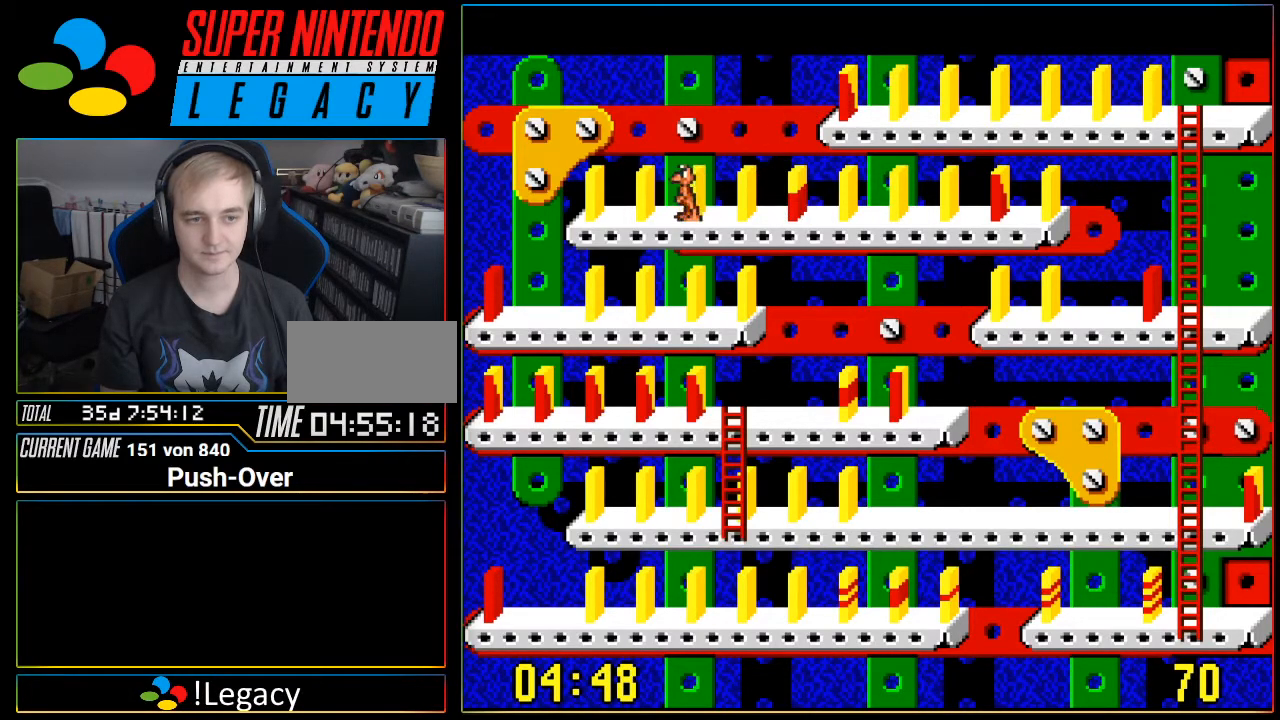
{"buttons": ["DPAD_LEFT"], "events": []}
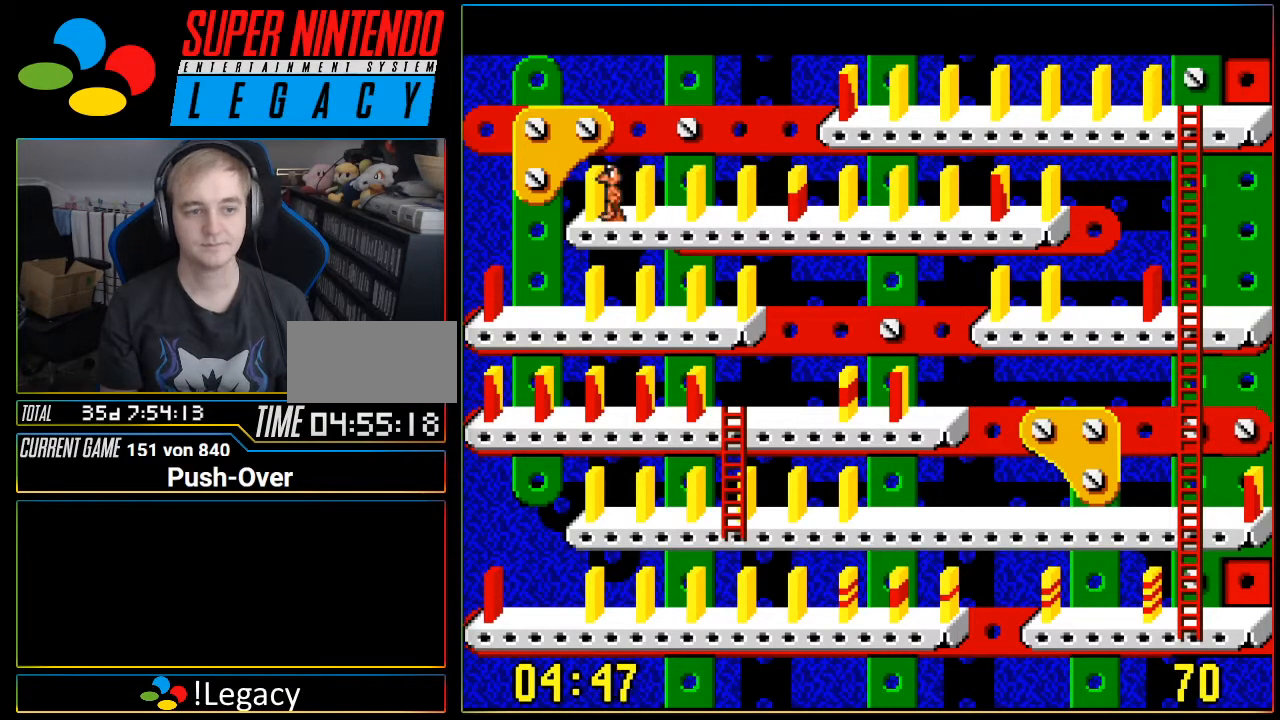
{"buttons": ["DPAD_LEFT"], "events": []}
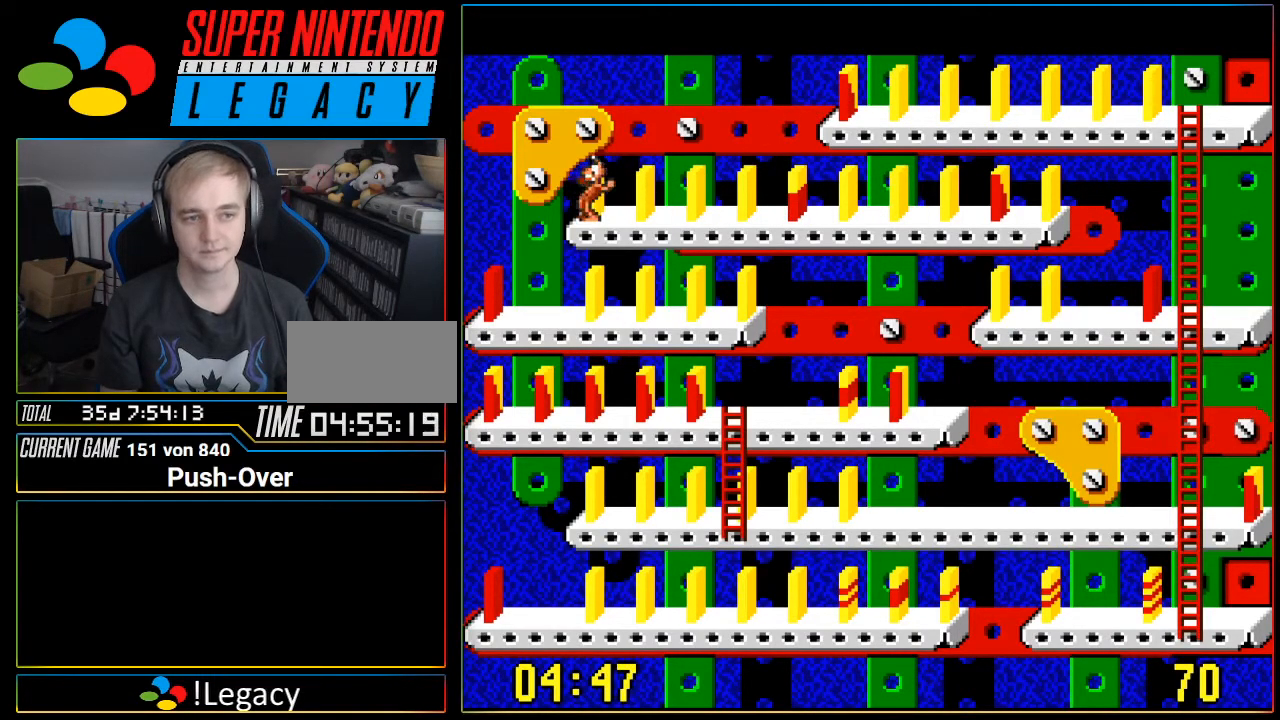
{"buttons": ["DPAD_LEFT"], "events": []}
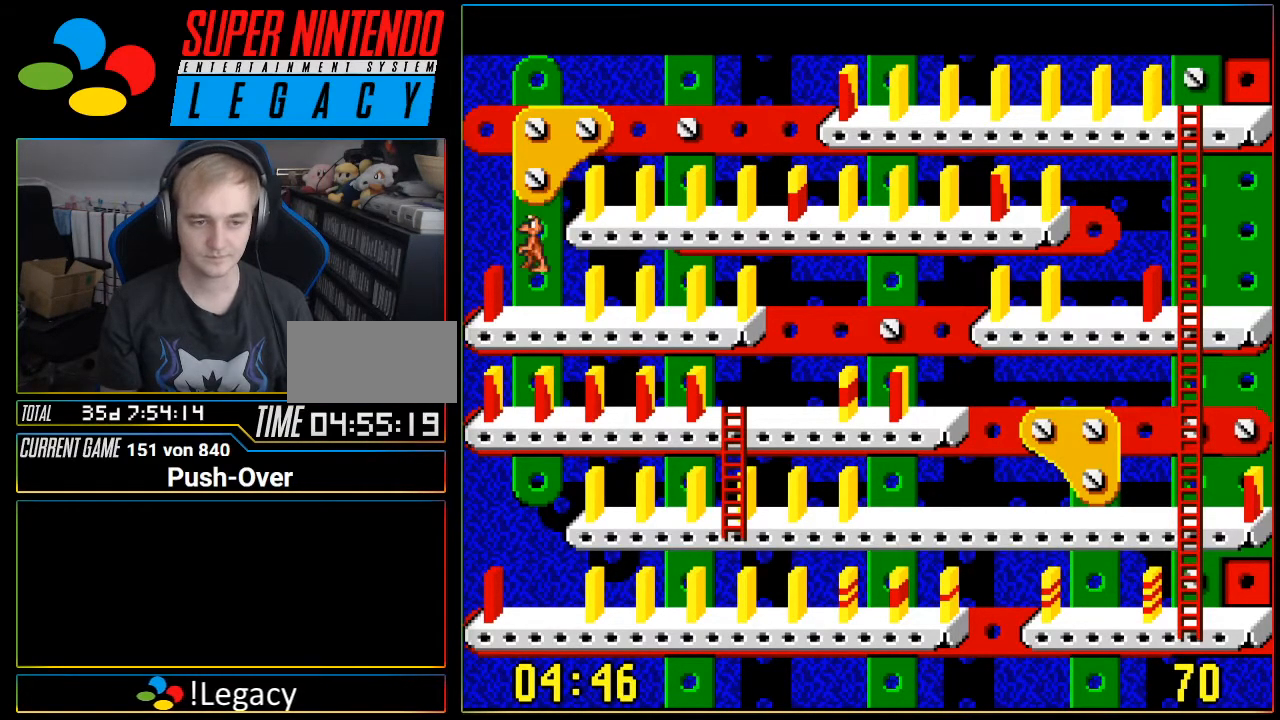
{"buttons": ["DPAD_RIGHT"], "events": [[183, "DPAD_LEFT", "up"], [434, "DPAD_RIGHT", "down"]]}
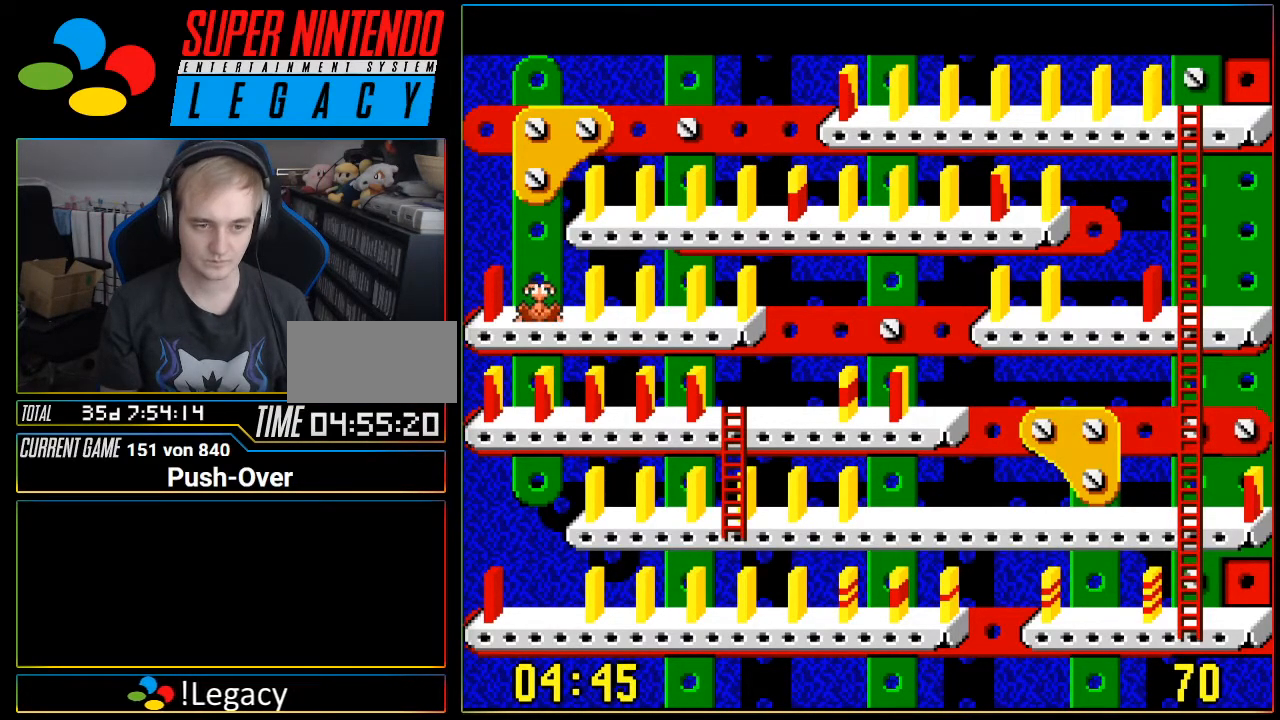
{"buttons": ["DPAD_RIGHT"], "events": []}
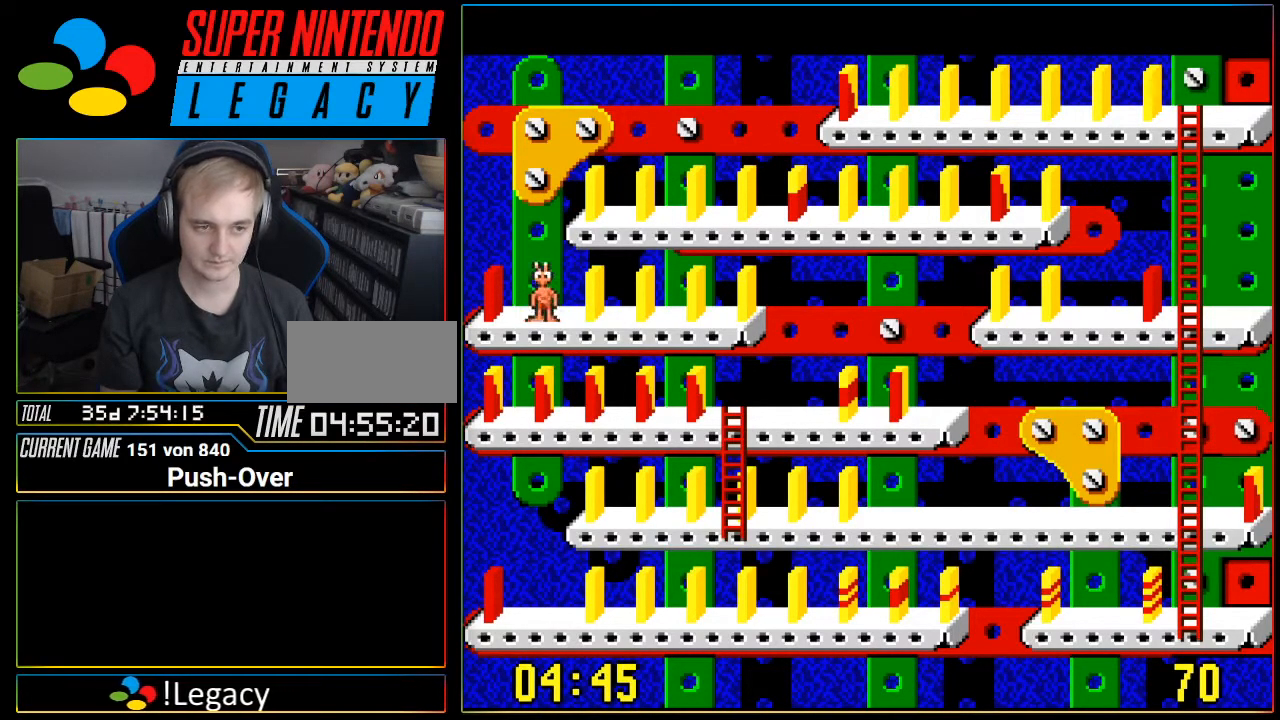
{"buttons": ["DPAD_RIGHT"], "events": []}
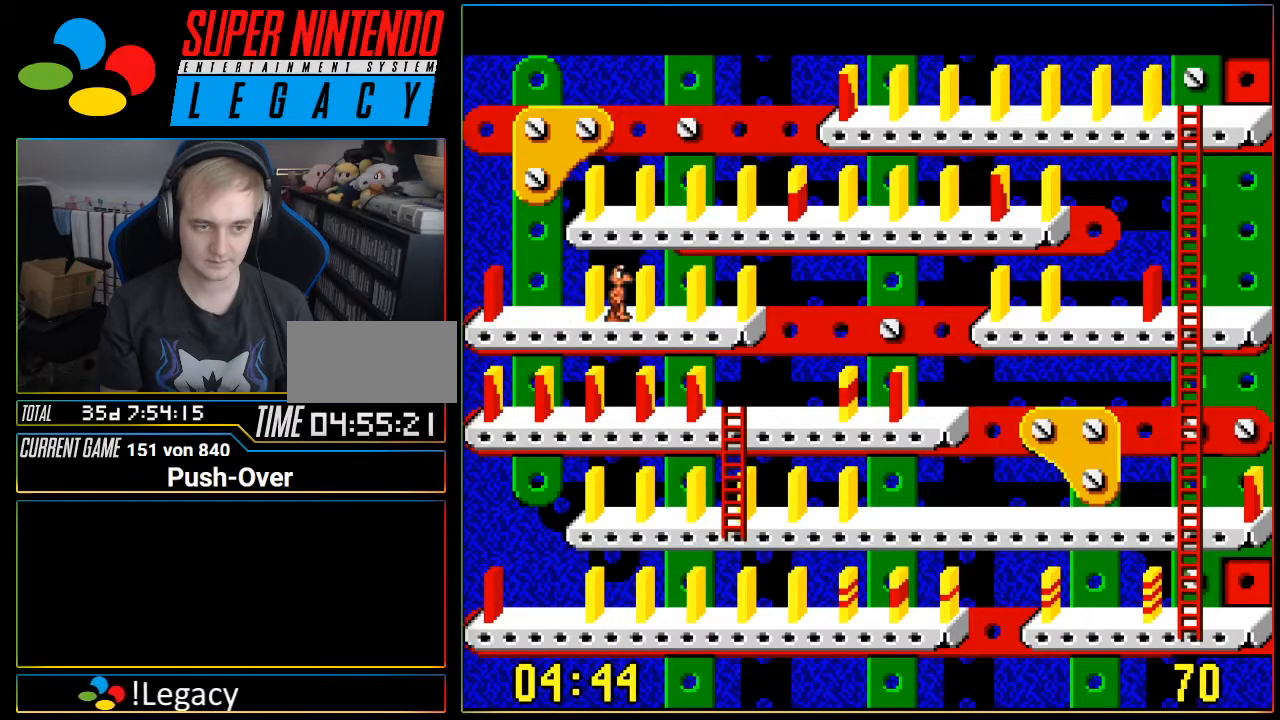
{"buttons": ["DPAD_RIGHT"], "events": []}
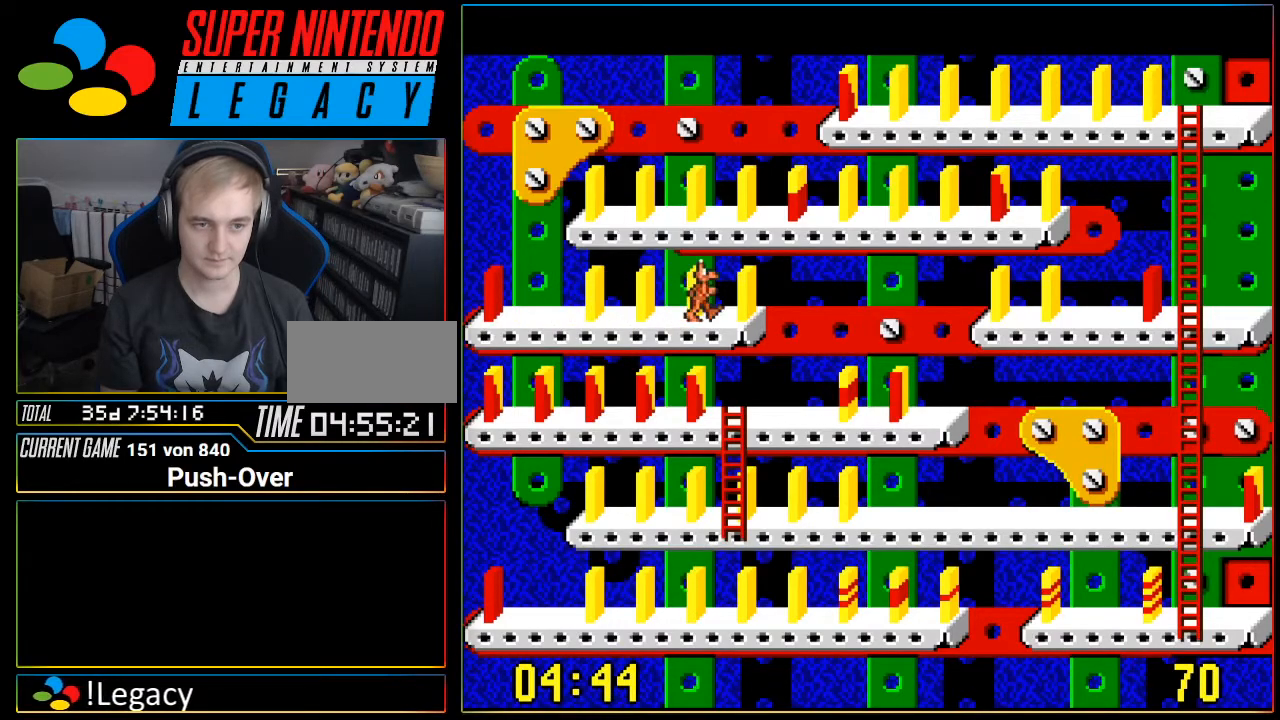
{"buttons": [], "events": [[133, "DPAD_RIGHT", "up"], [284, "A", "down"], [500, "A", "up"]]}
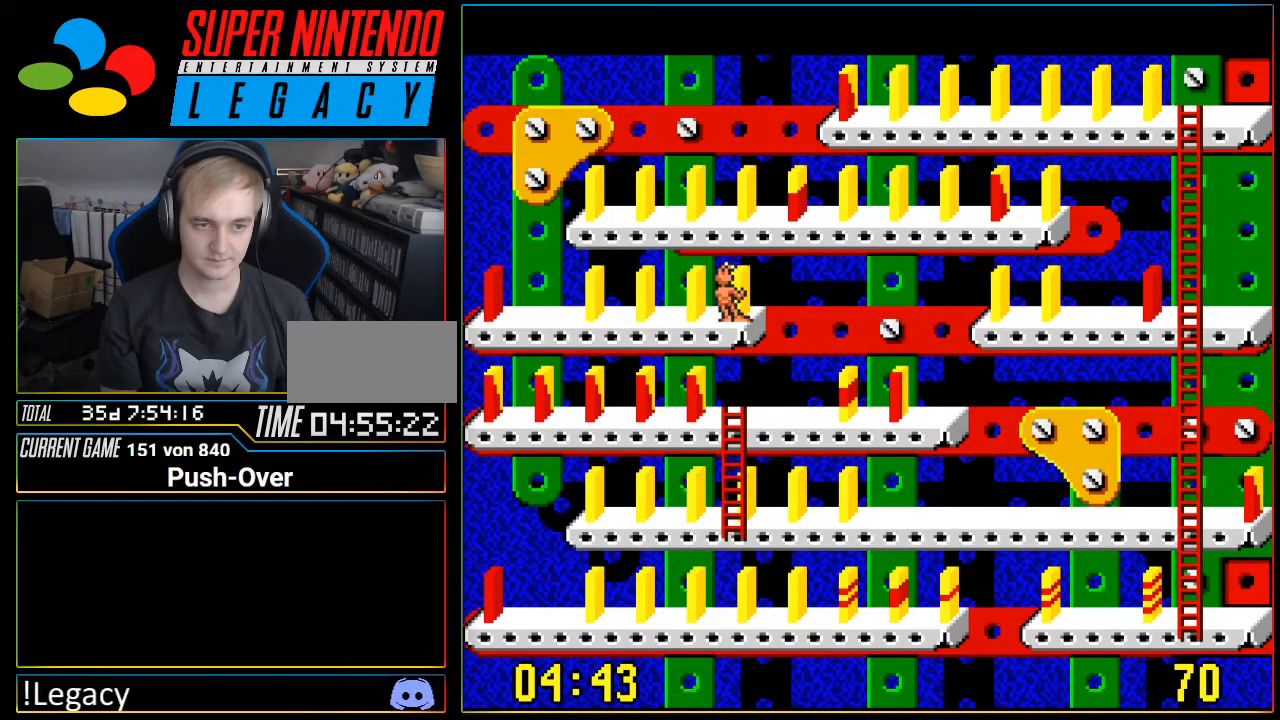
{"buttons": ["DPAD_RIGHT"], "events": [[384, "DPAD_RIGHT", "down"]]}
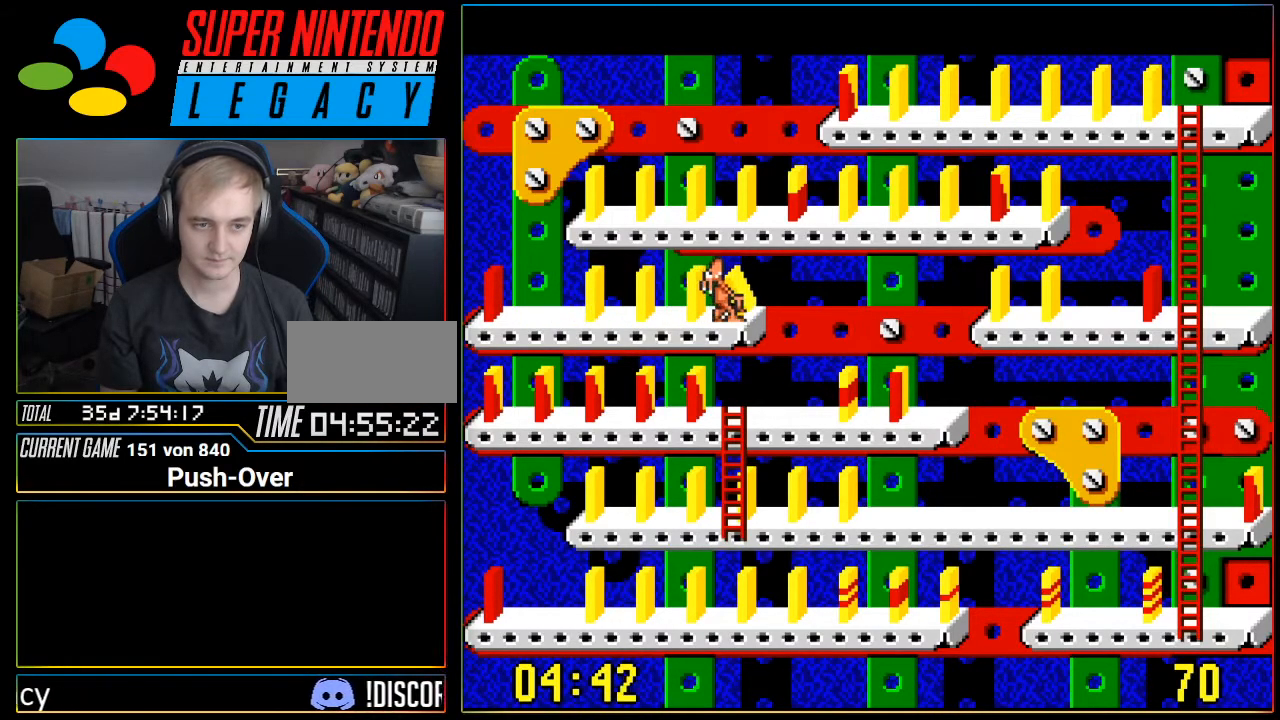
{"buttons": [], "events": [[467, "DPAD_RIGHT", "up"]]}
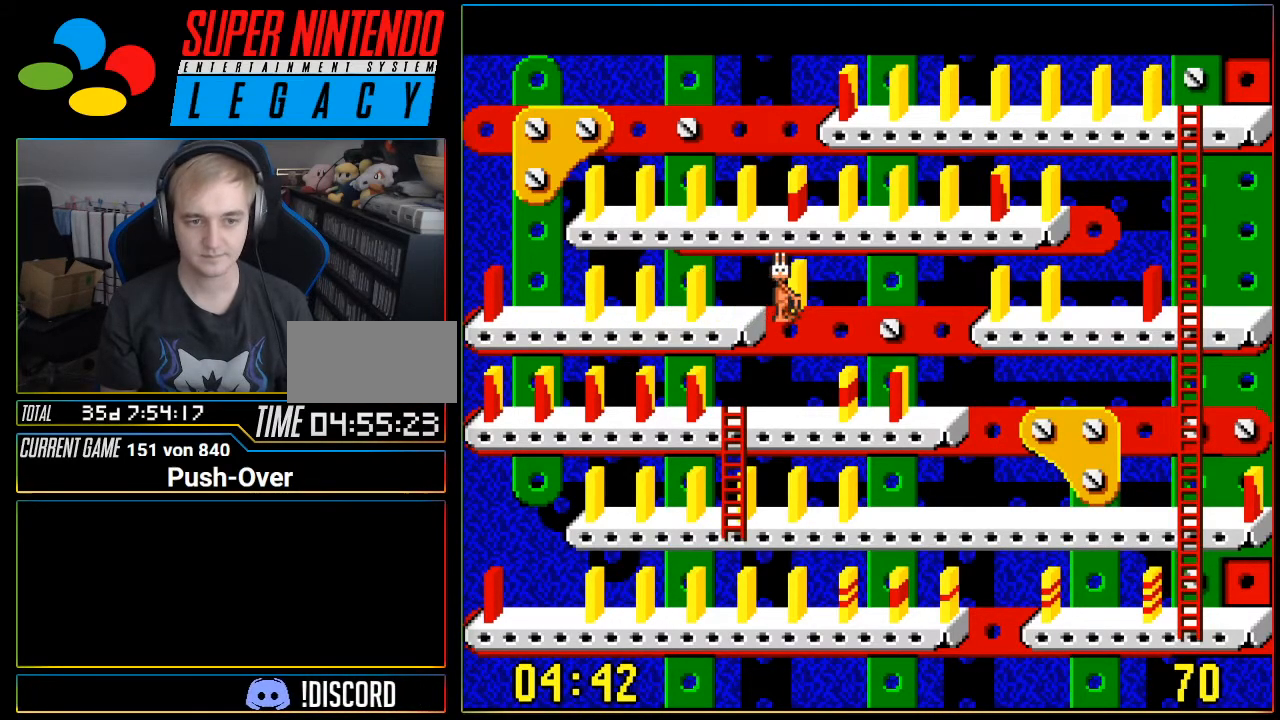
{"buttons": [], "events": []}
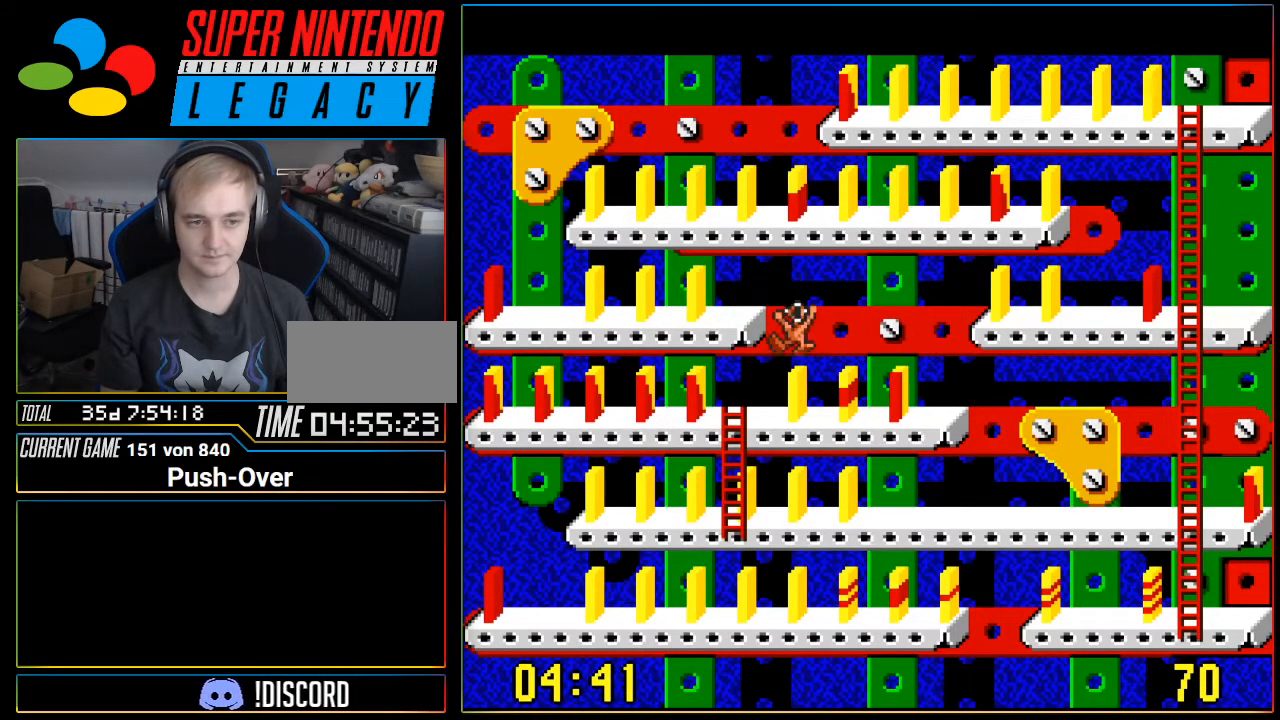
{"buttons": [], "events": []}
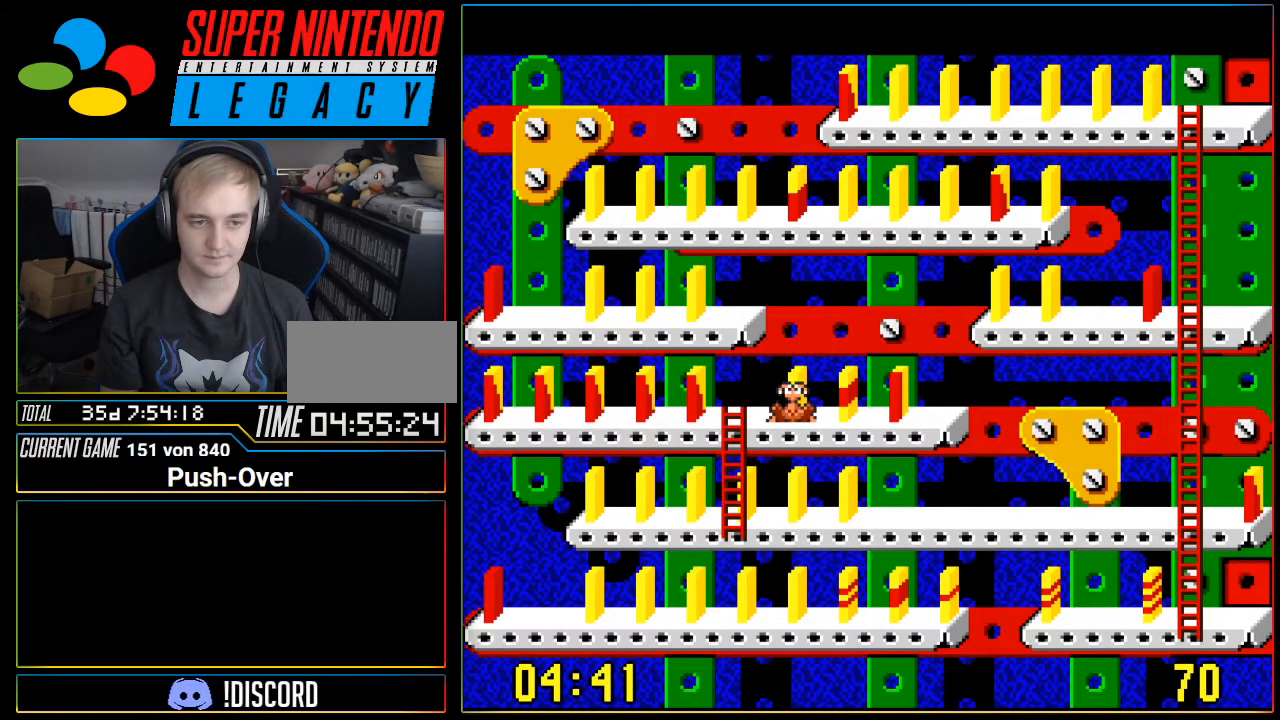
{"buttons": [], "events": []}
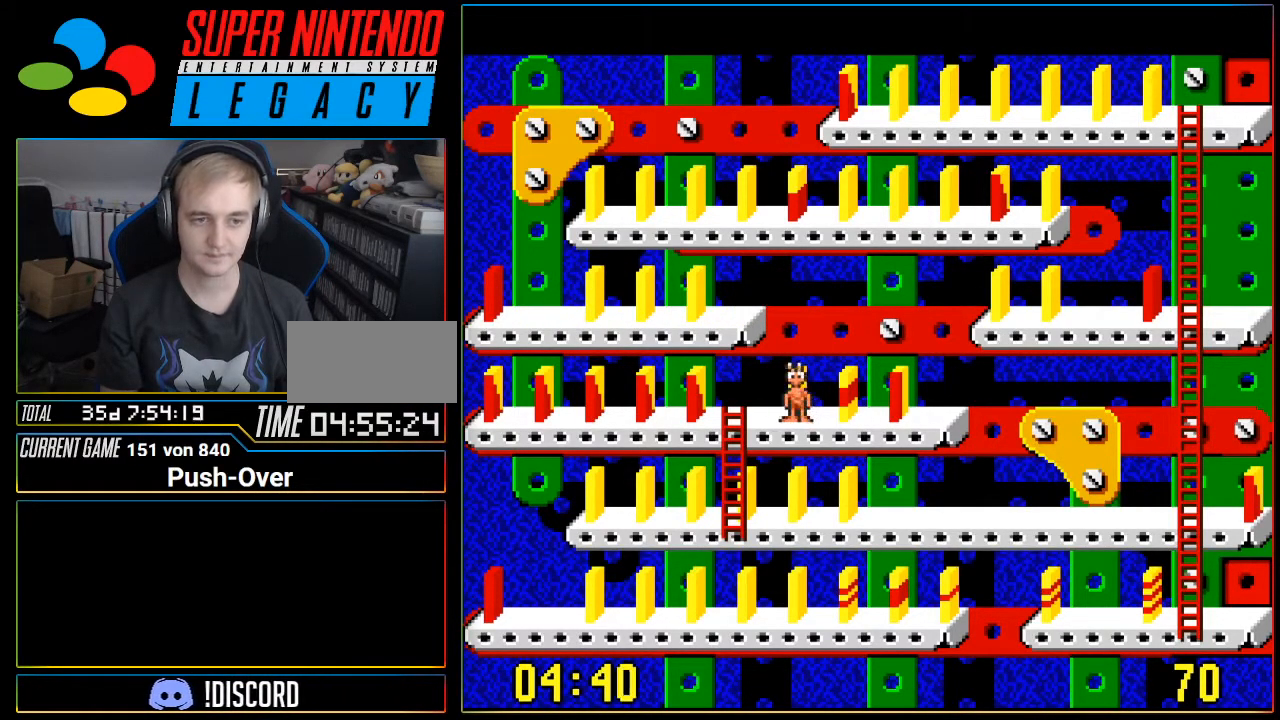
{"buttons": [], "events": [[67, "DPAD_LEFT", "down"], [450, "DPAD_LEFT", "up"]]}
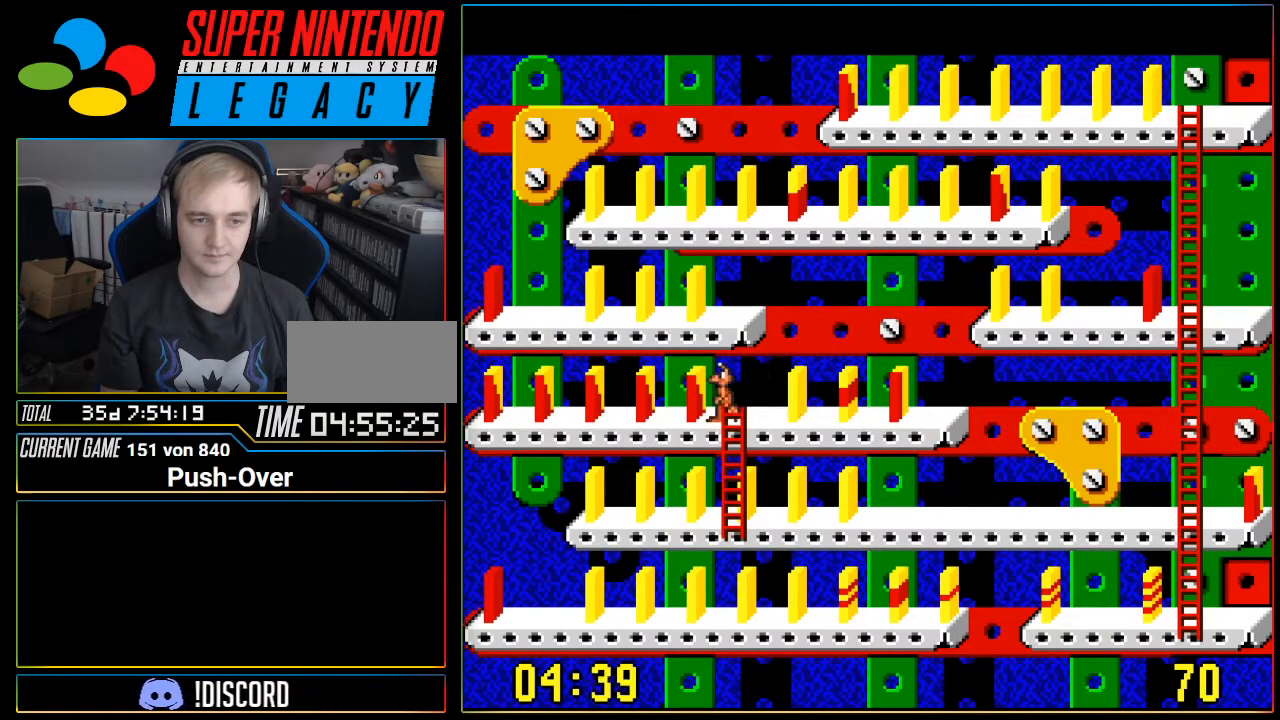
{"buttons": [], "events": [[134, "A", "down"], [317, "A", "up"]]}
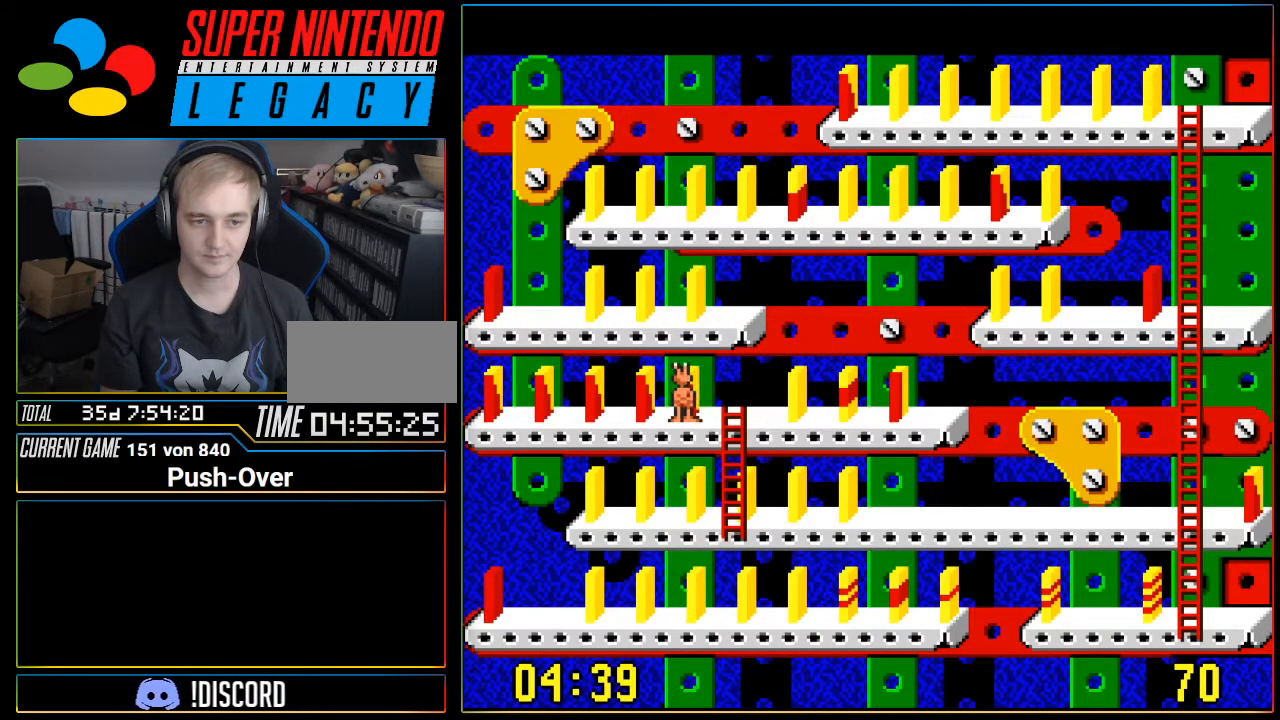
{"buttons": [], "events": [[167, "DPAD_RIGHT", "down"], [467, "DPAD_RIGHT", "up"]]}
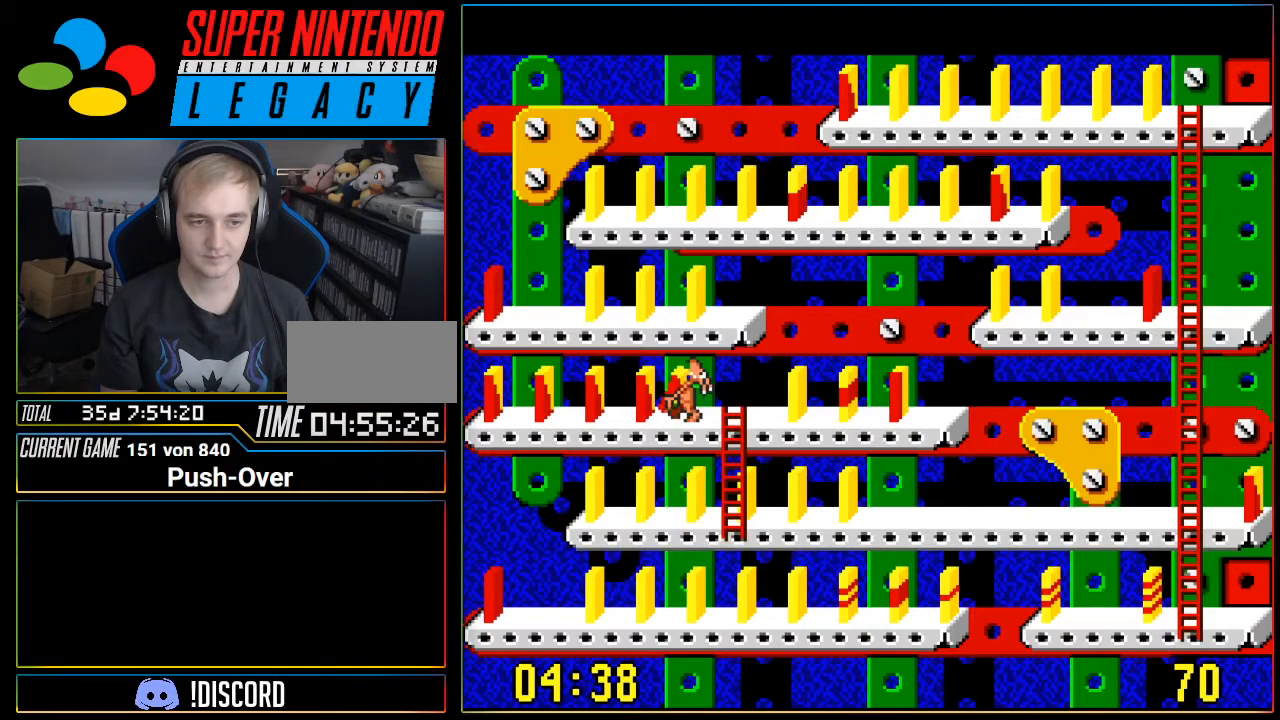
{"buttons": [], "events": [[284, "DPAD_RIGHT", "down"], [351, "DPAD_RIGHT", "up"]]}
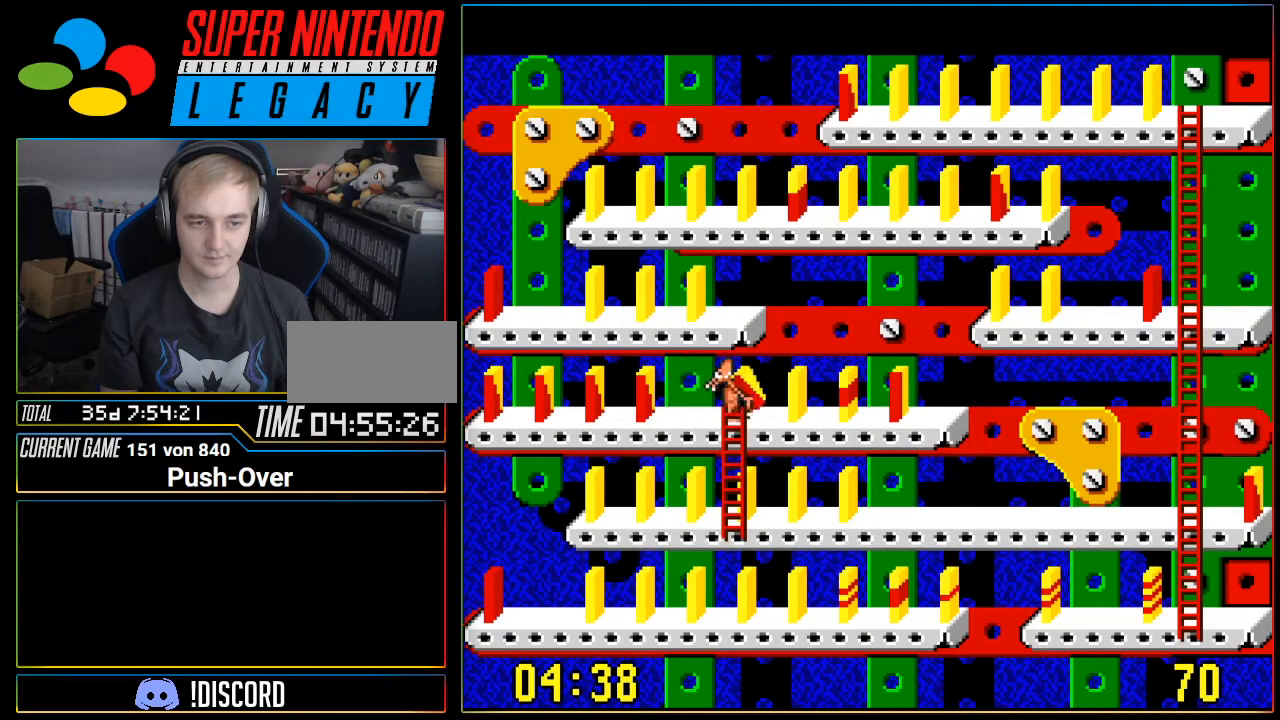
{"buttons": [], "events": [[67, "A", "down"], [233, "A", "up"]]}
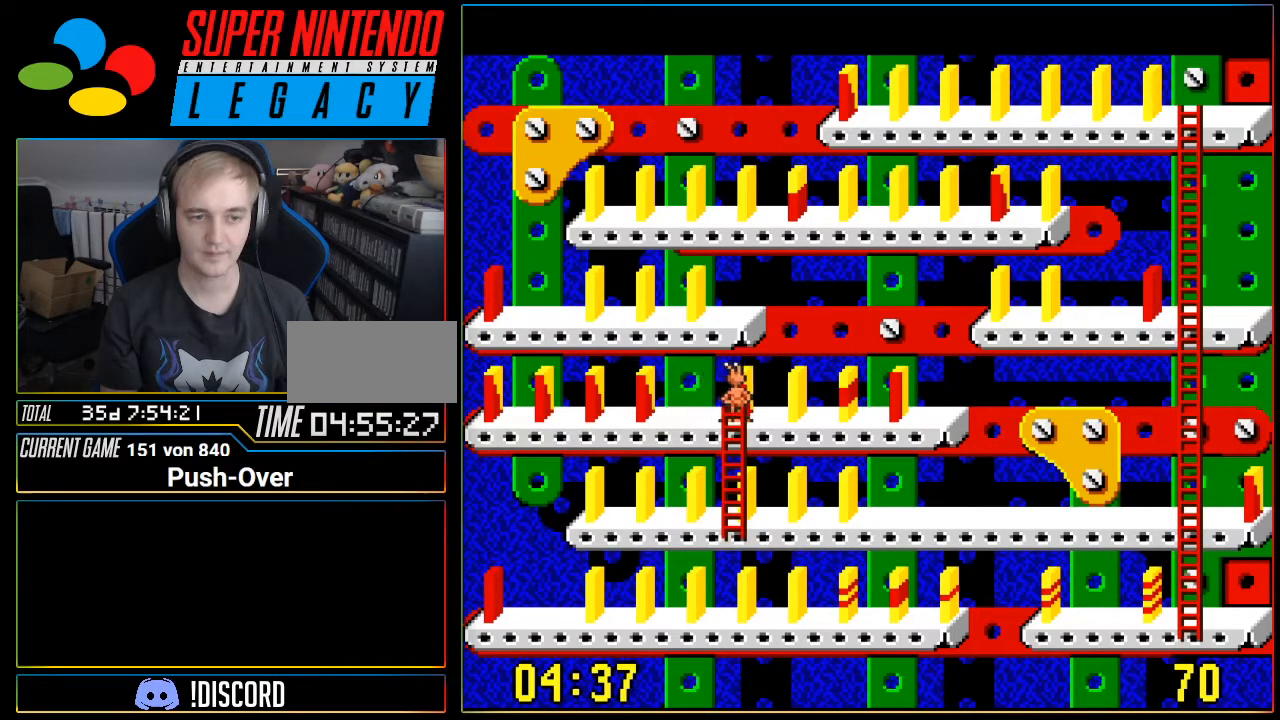
{"buttons": ["A"], "events": [[67, "DPAD_RIGHT", "down"], [451, "DPAD_RIGHT", "up"], [501, "A", "down"]]}